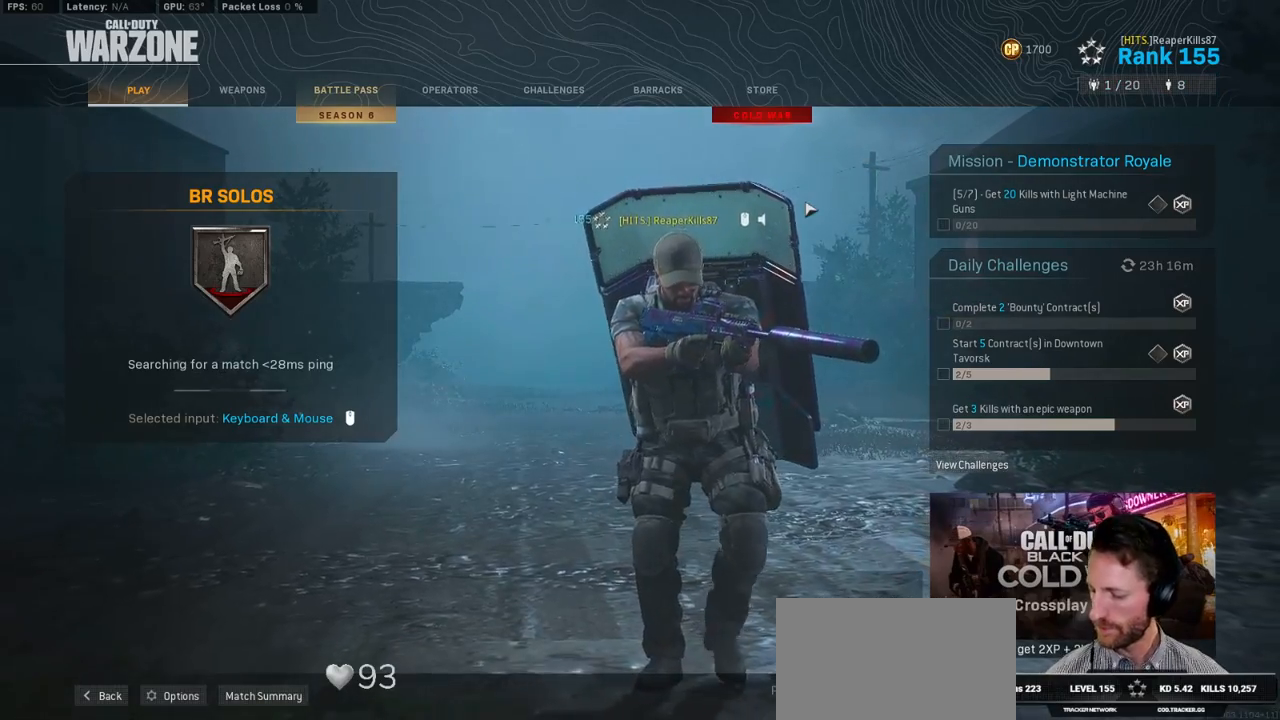
Gameplay with keyboard and mouse; each line is a JSON object with the keys and mouse buttons held at the frame after it. "events" lists presses ("down") and releases ("up") of "1", "2", "3", "4", "5", "a", "alt", "b", "c", "ctrl", "d", "e", "f", "g", "q", "r", "s", "shift", "space", "t", "tab", "v", "w", "x", "z", "mouse_left", "mouse_wheel", "mouse_right", "mouse_mb4" and "mouse_mb5" between this image and that frame as [ms after this image, input, new state], when the widget could be followed in between. "mouse_left", "mouse_wheel", "mouse_right", "mouse_mb4", "mouse_mb5" = the "left", "wheel", "right", "mb4", "mb5" buttons of the "mouse" list. No other keys are recorded. "wheel" means that the mouse wheel is clicked or scrolled. Mouse movement is not recorded.
{"keys": ["a", "w"], "mouse": [], "events": [[450, "a", "down"], [467, "w", "down"]]}
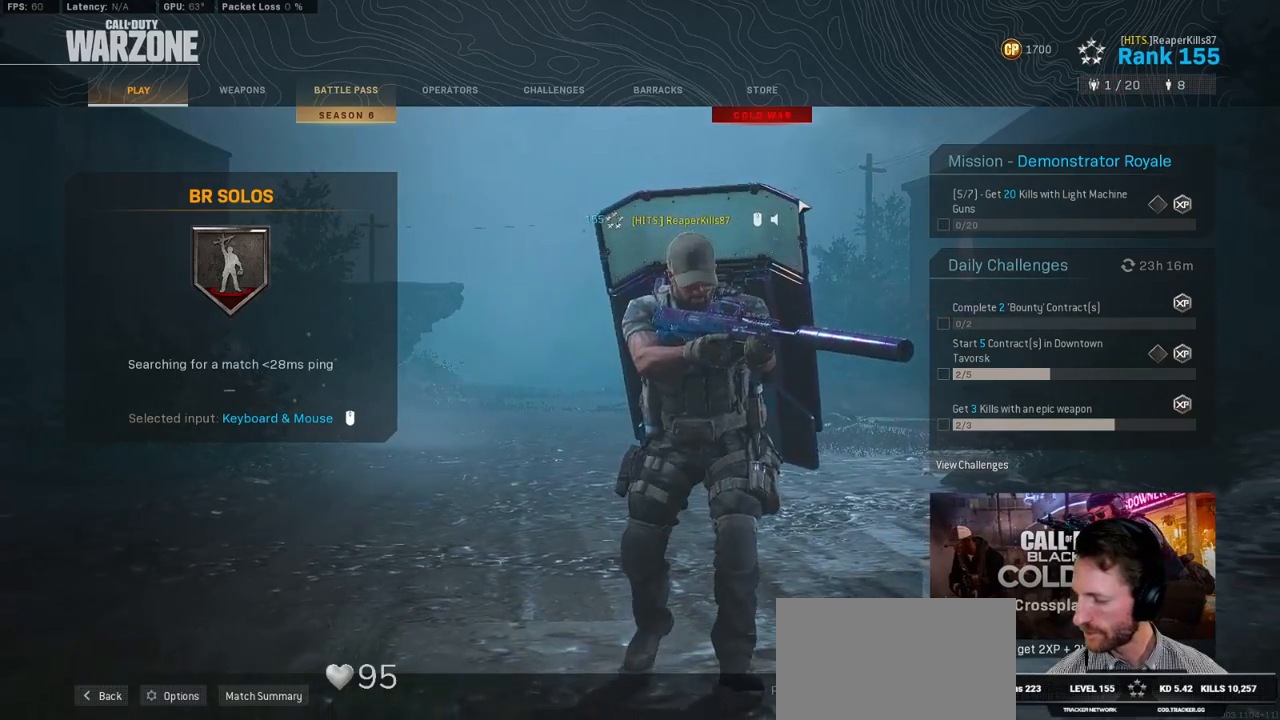
{"keys": ["d", "s"], "mouse": [], "events": [[317, "w", "up"], [333, "a", "up"], [383, "d", "down"], [500, "s", "down"]]}
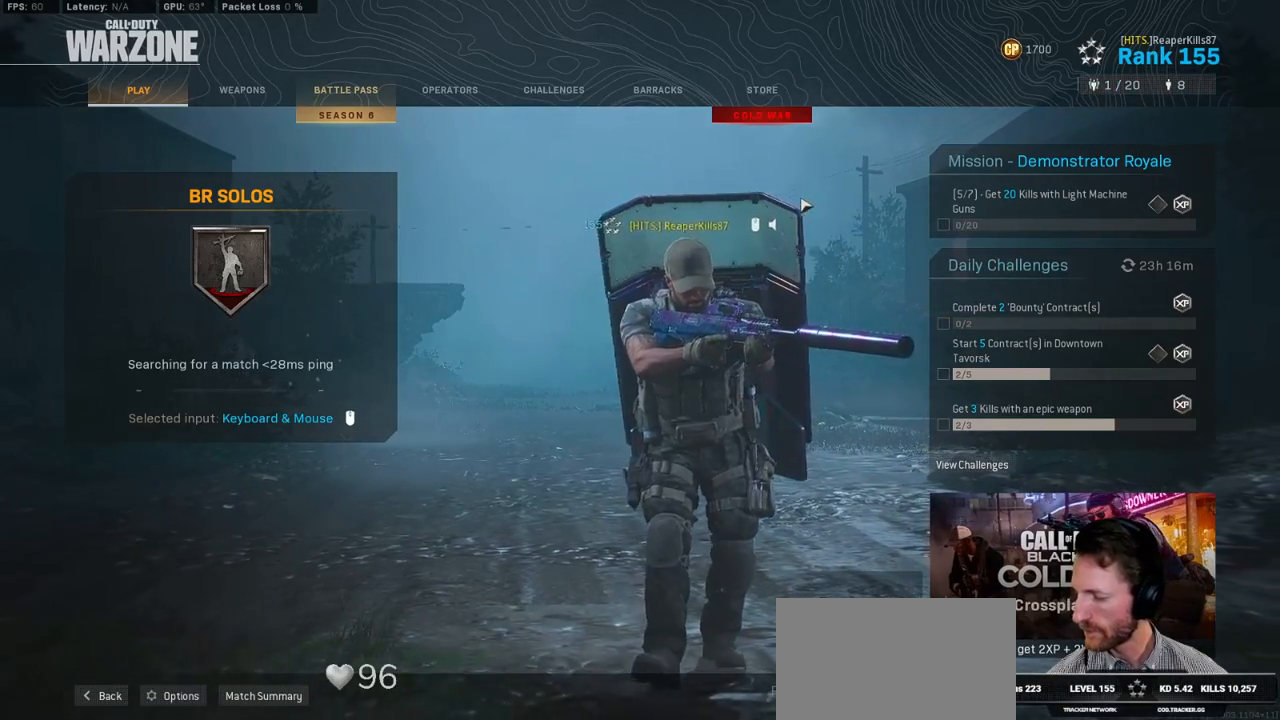
{"keys": ["a"], "mouse": [], "events": [[67, "d", "up"], [350, "a", "down"], [483, "s", "up"]]}
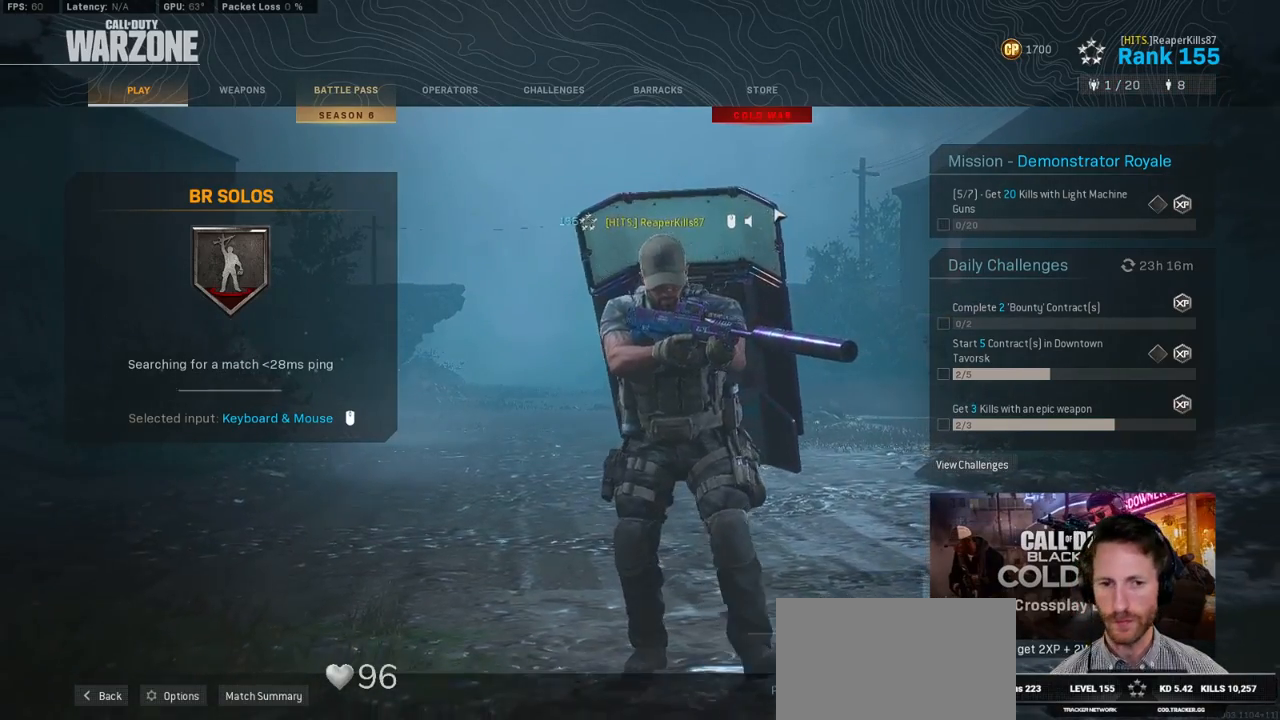
{"keys": [], "mouse": [], "events": [[17, "a", "up"]]}